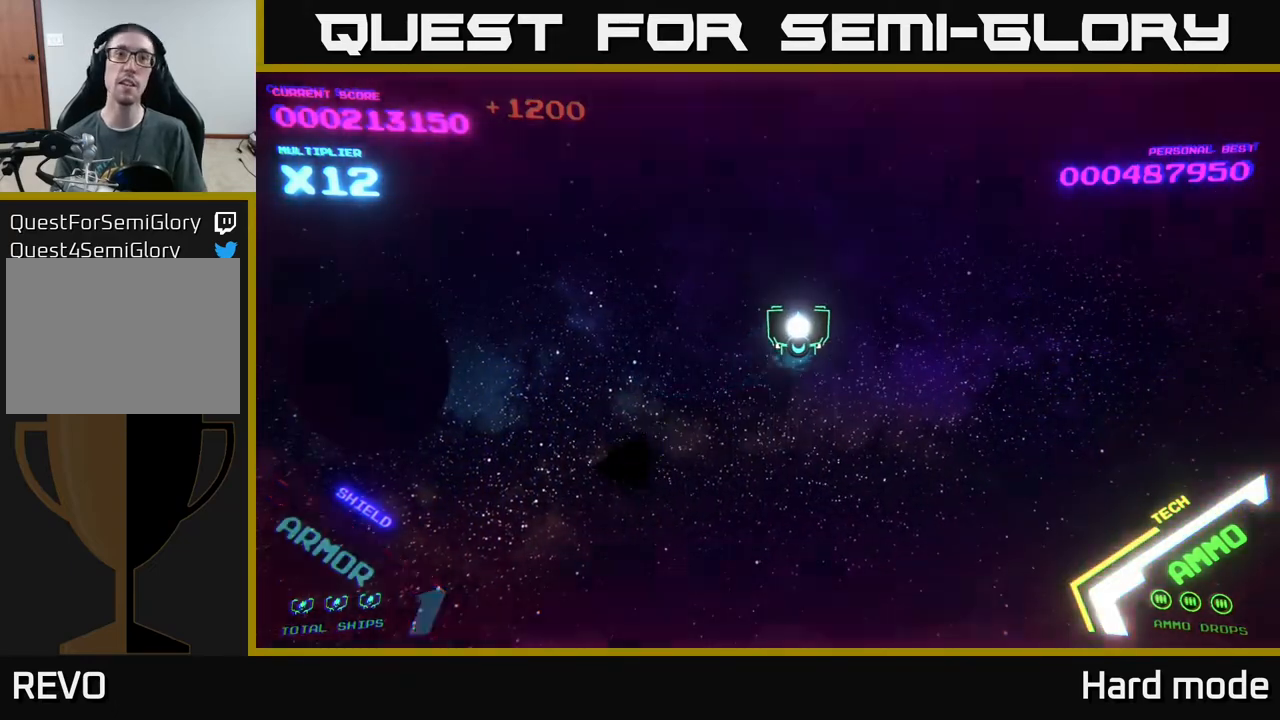
Gameplay with a controller (Xbox layout); each line is a JSON object with the inputs held at the frame after it. "events" lists button and stick changes between this image and that frame as [ms after this image, input, new state], when the widget could be followed in between. Not read: right_stick.
{"buttons": [], "left_stick": "center", "events": []}
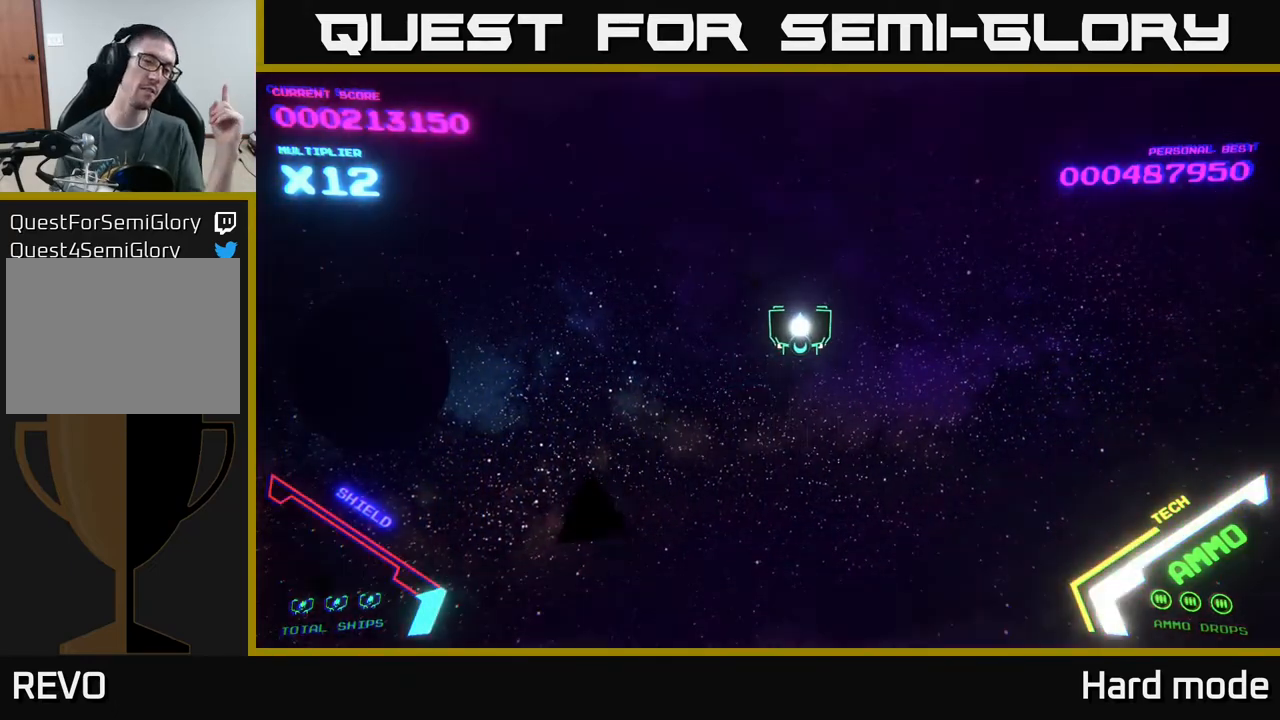
{"buttons": [], "left_stick": "center", "events": []}
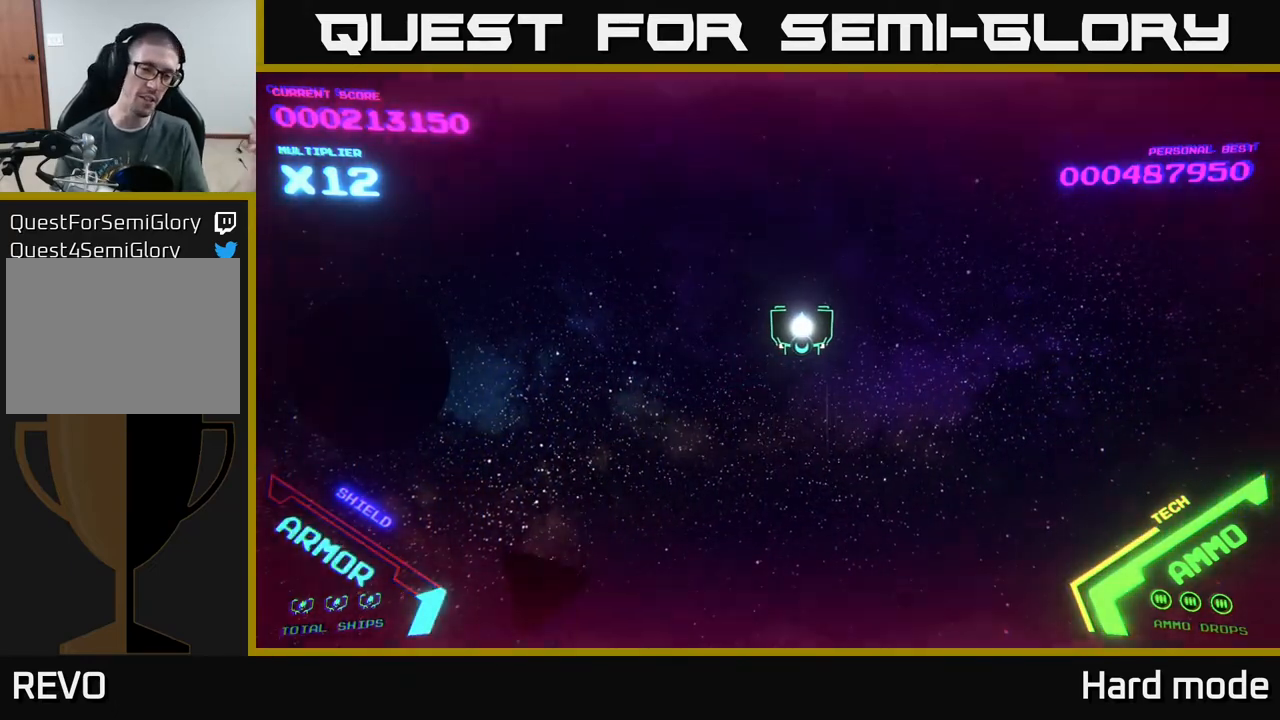
{"buttons": [], "left_stick": "center", "events": []}
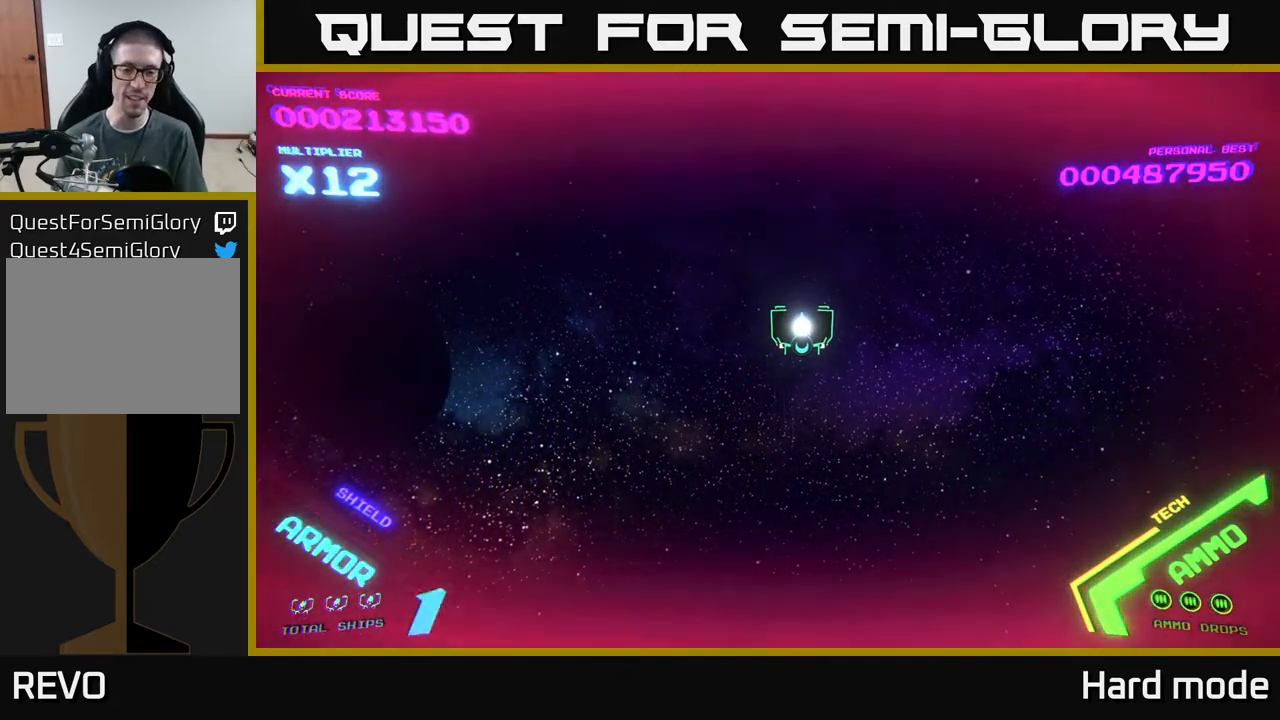
{"buttons": [], "left_stick": "center", "events": []}
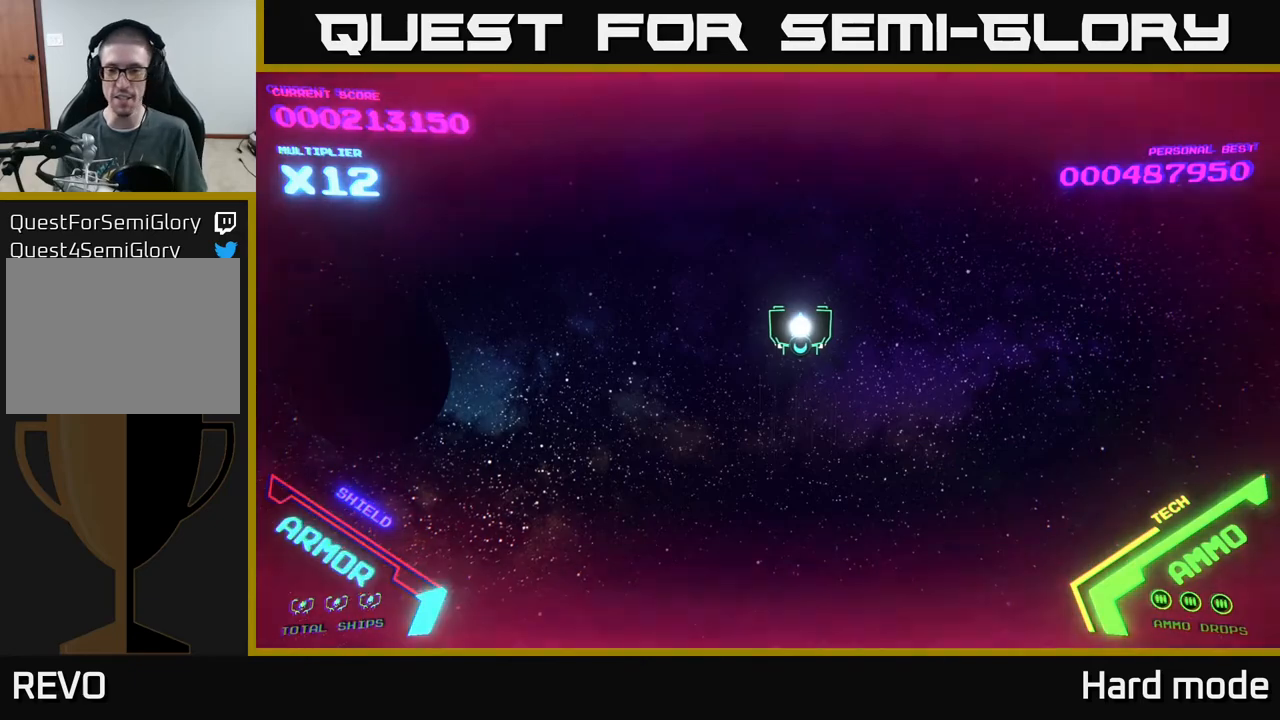
{"buttons": [], "left_stick": "center", "events": []}
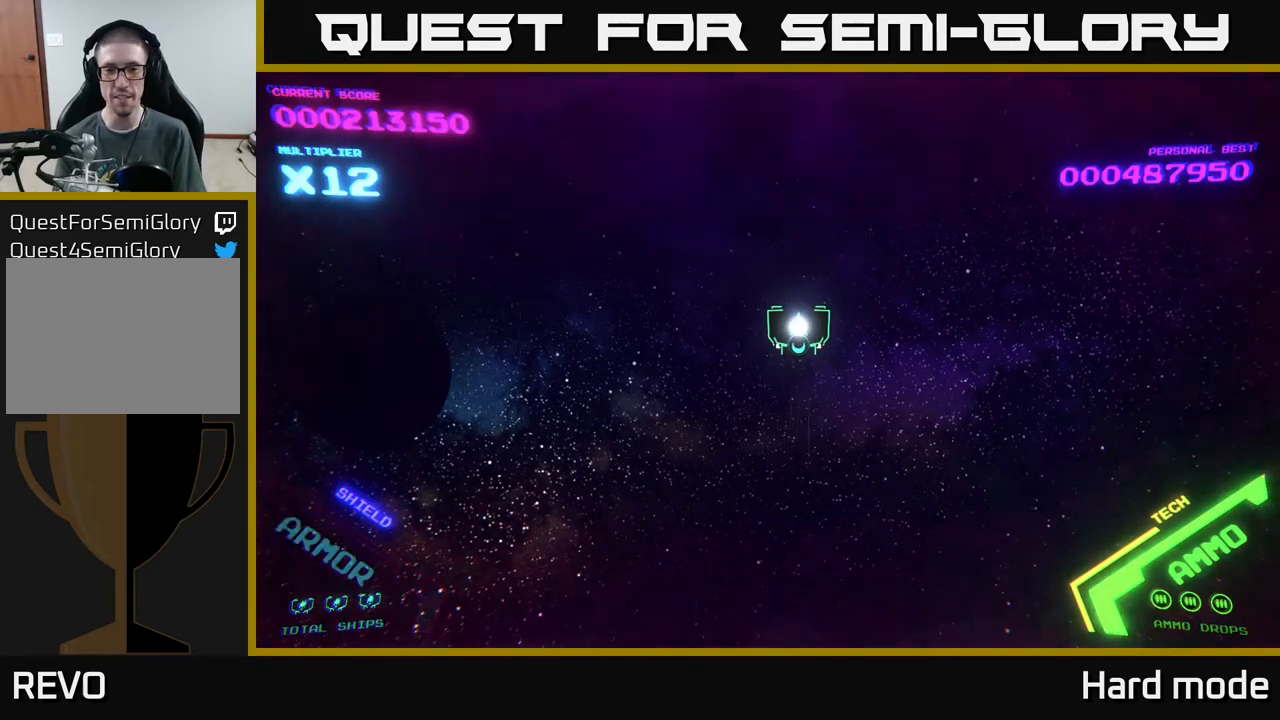
{"buttons": [], "left_stick": "down", "events": [[100, "left_stick", "right"], [300, "left_stick", "center"], [450, "left_stick", "down"]]}
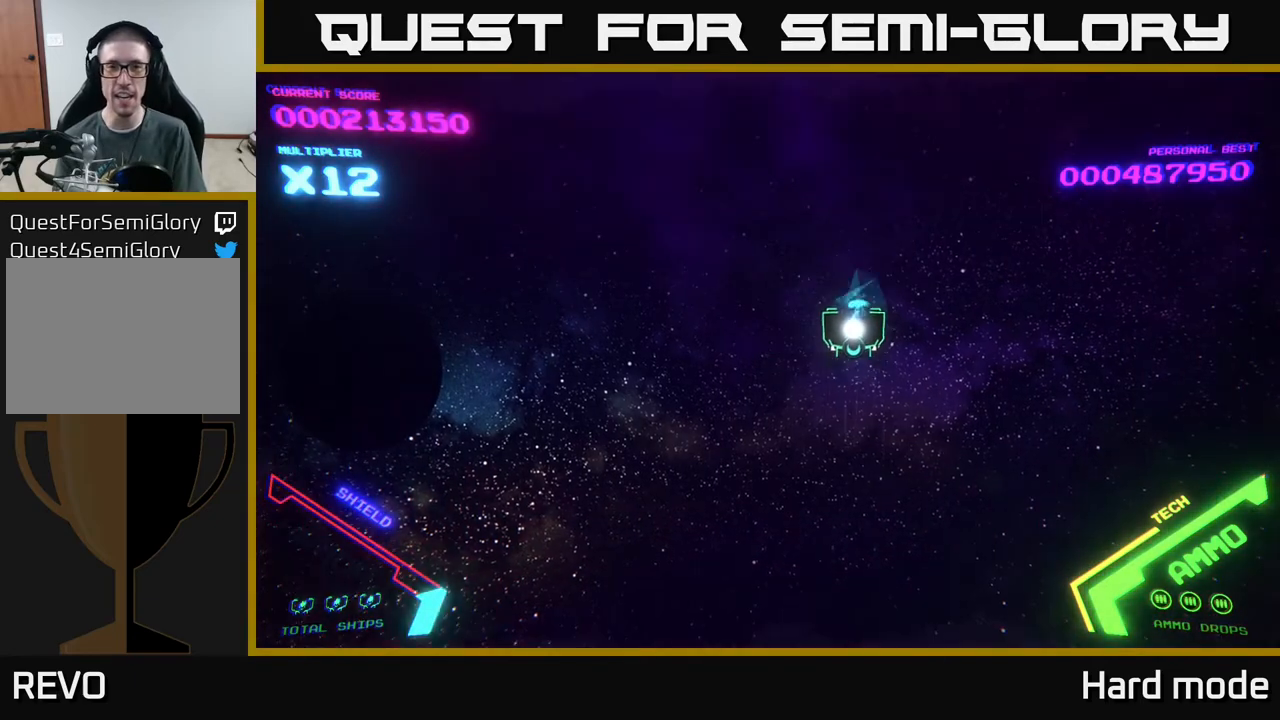
{"buttons": [], "left_stick": "up", "events": [[233, "left_stick", "up-left"], [433, "left_stick", "up"]]}
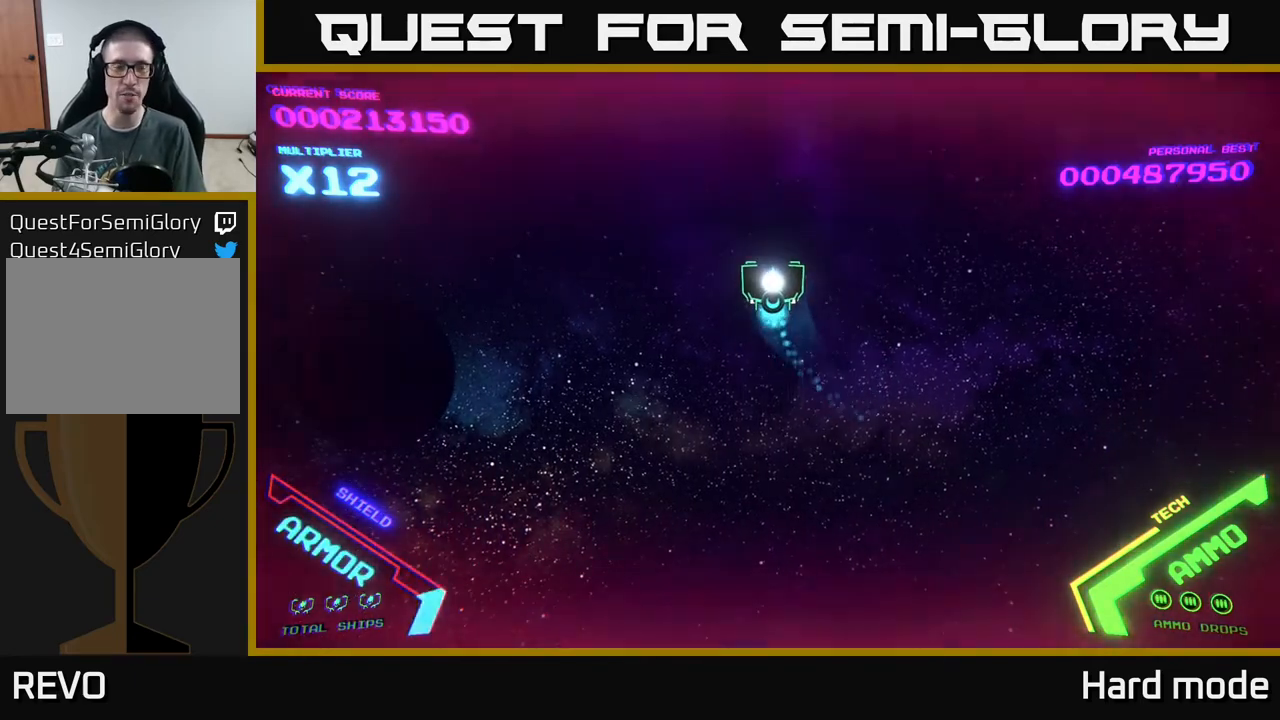
{"buttons": [], "left_stick": "up-right", "events": [[33, "left_stick", "center"], [250, "left_stick", "right"], [467, "left_stick", "up-right"]]}
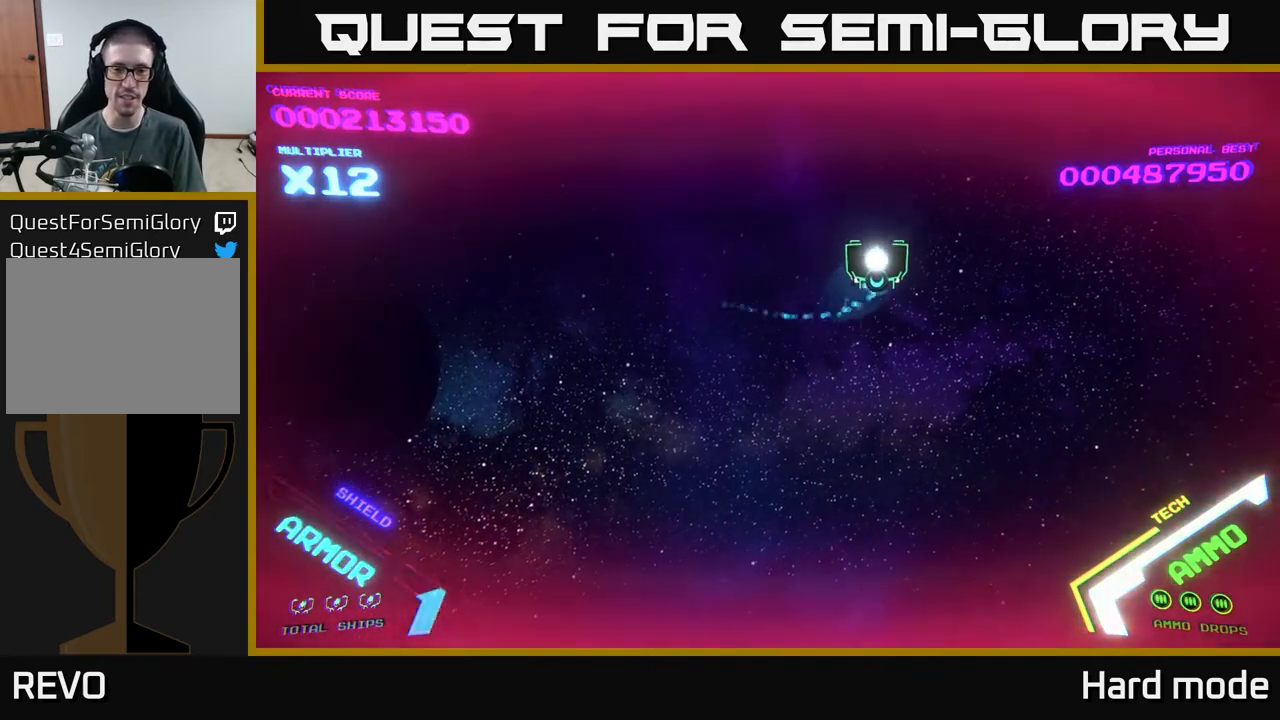
{"buttons": [], "left_stick": "center", "events": [[50, "left_stick", "up"], [283, "left_stick", "down-left"], [500, "left_stick", "center"]]}
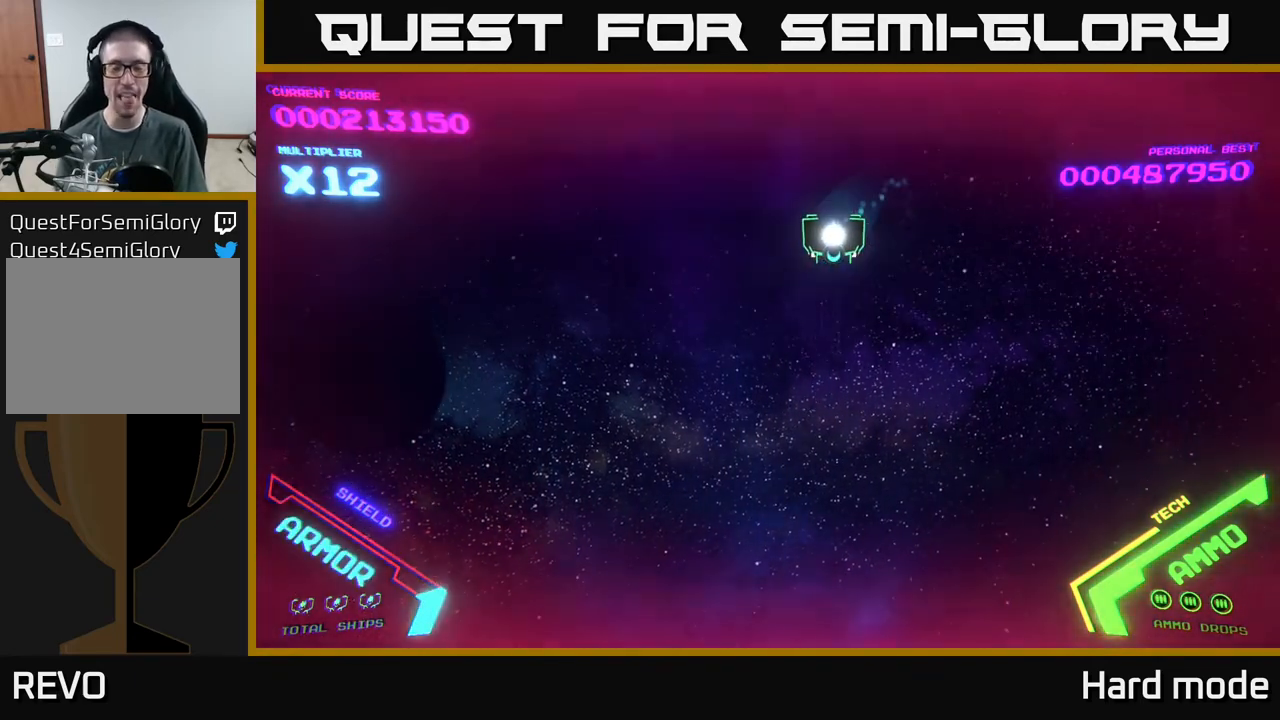
{"buttons": [], "left_stick": "center", "events": []}
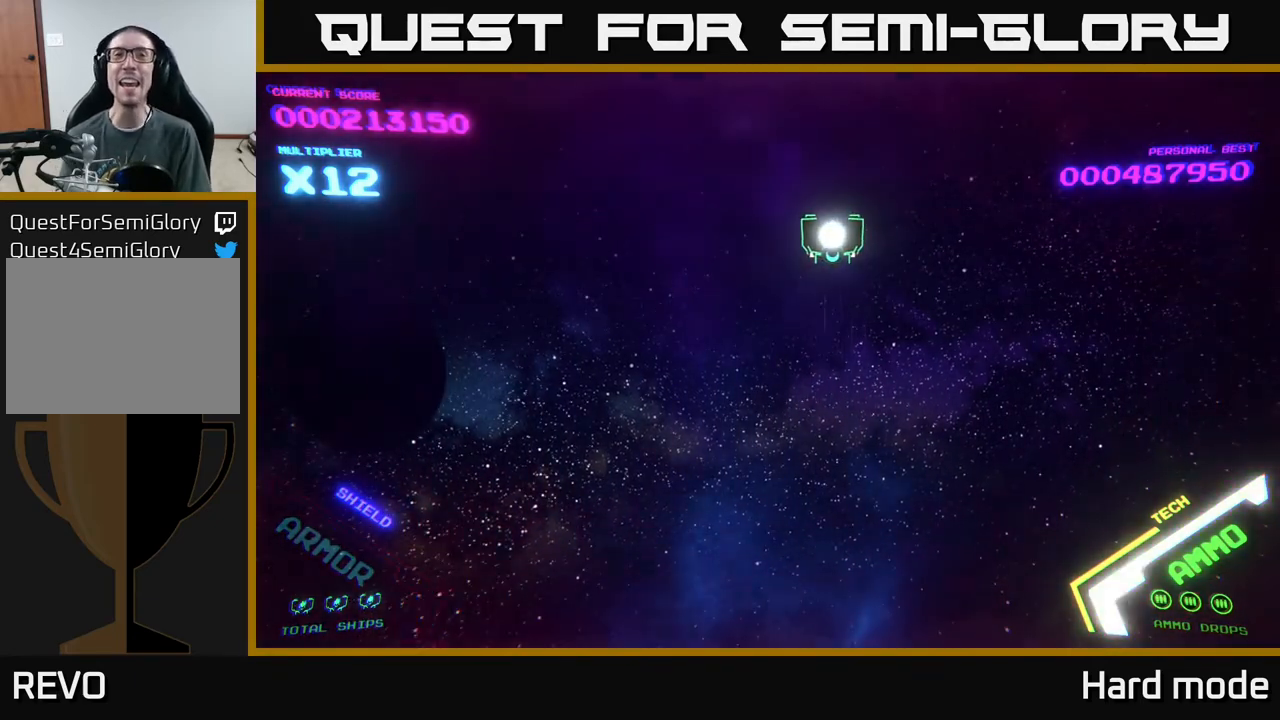
{"buttons": [], "left_stick": "center", "events": []}
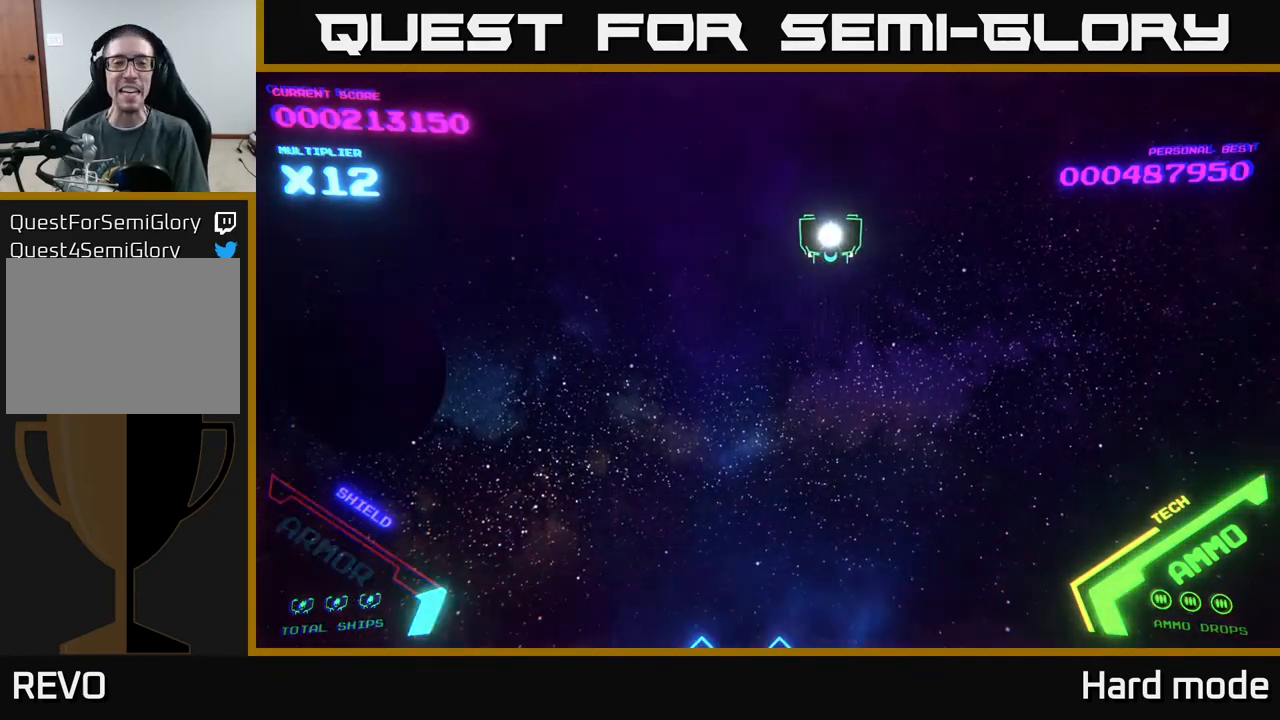
{"buttons": [], "left_stick": "center", "events": []}
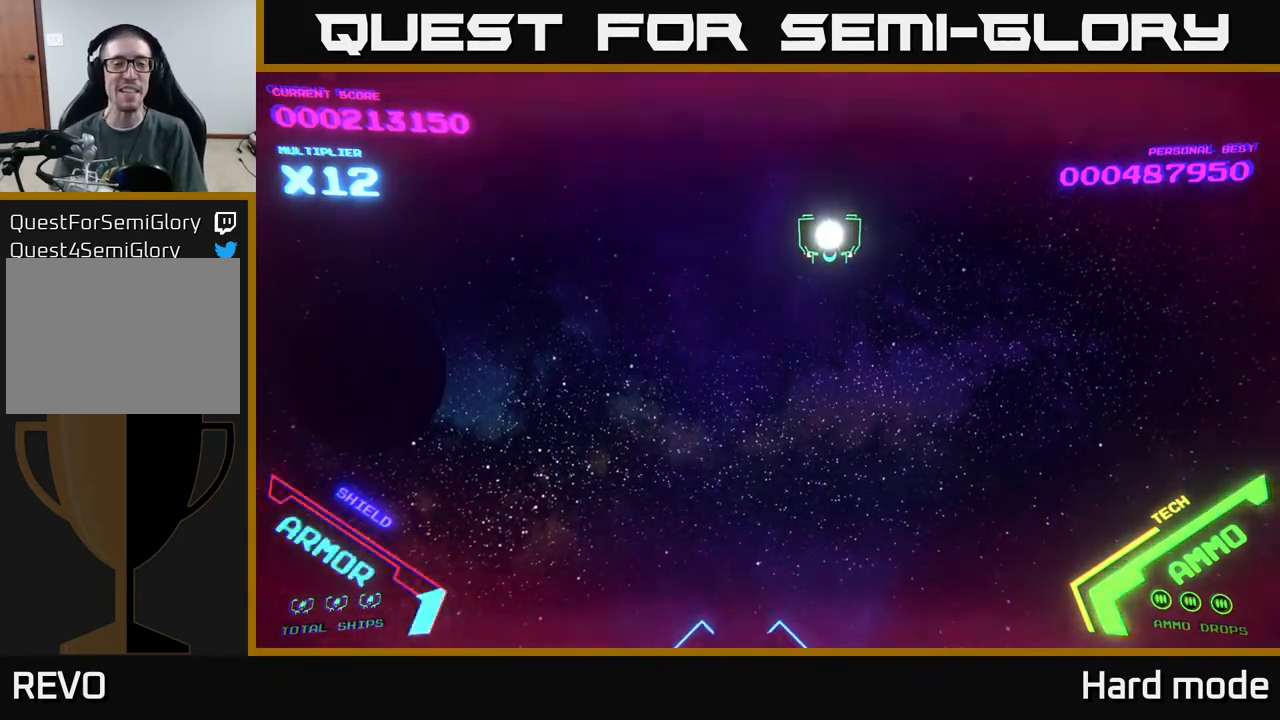
{"buttons": [], "left_stick": "center", "events": []}
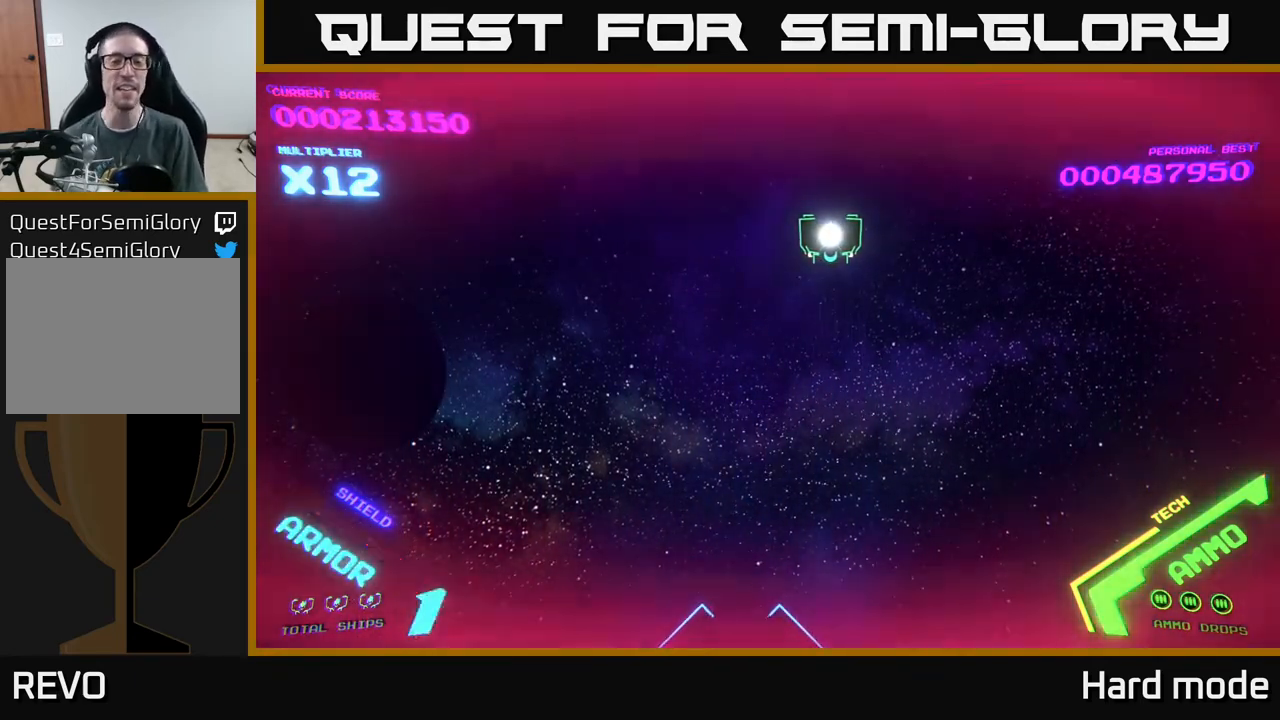
{"buttons": [], "left_stick": "center", "events": []}
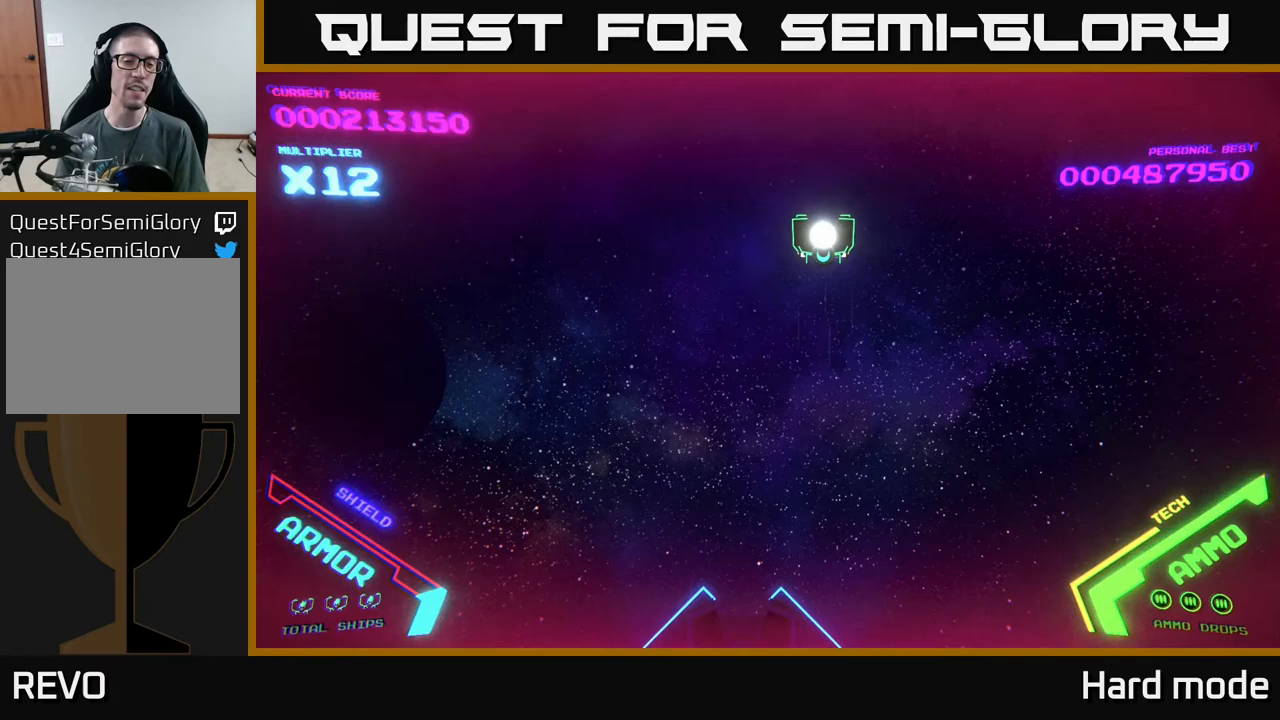
{"buttons": [], "left_stick": "down", "events": [[17, "left_stick", "left"], [100, "left_stick", "down-left"], [250, "left_stick", "down"]]}
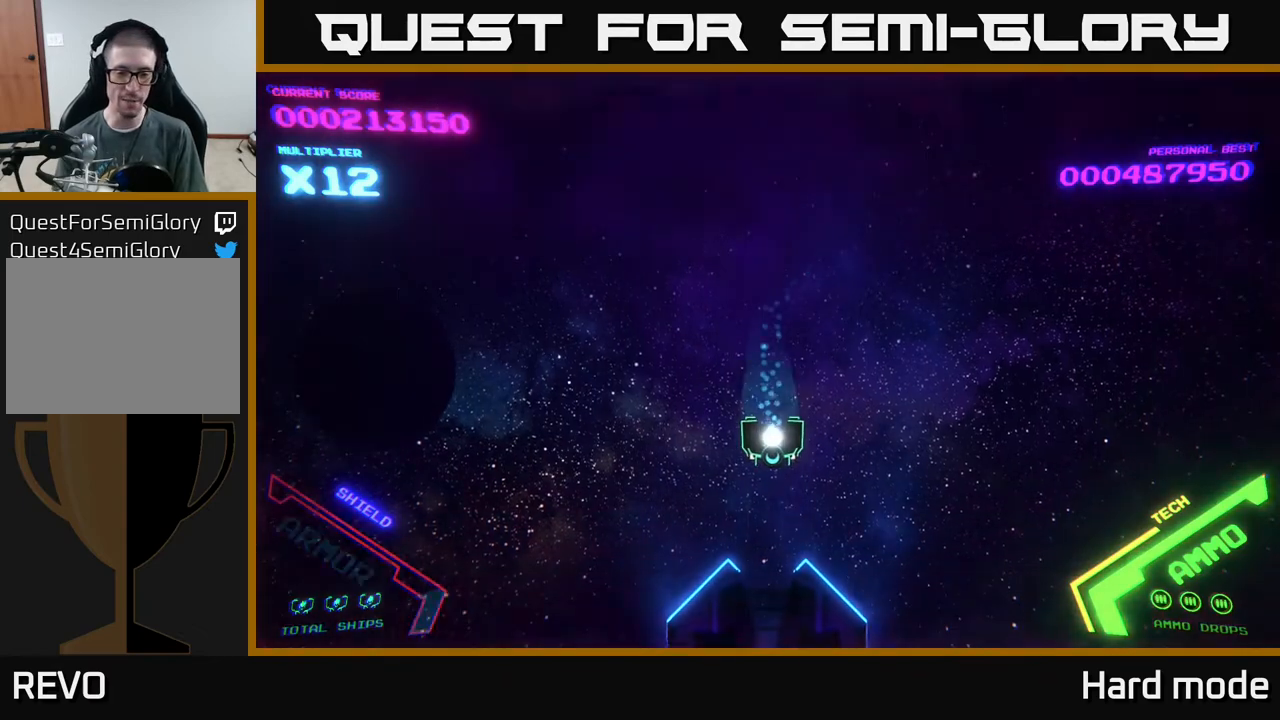
{"buttons": [], "left_stick": "center", "events": [[267, "left_stick", "center"]]}
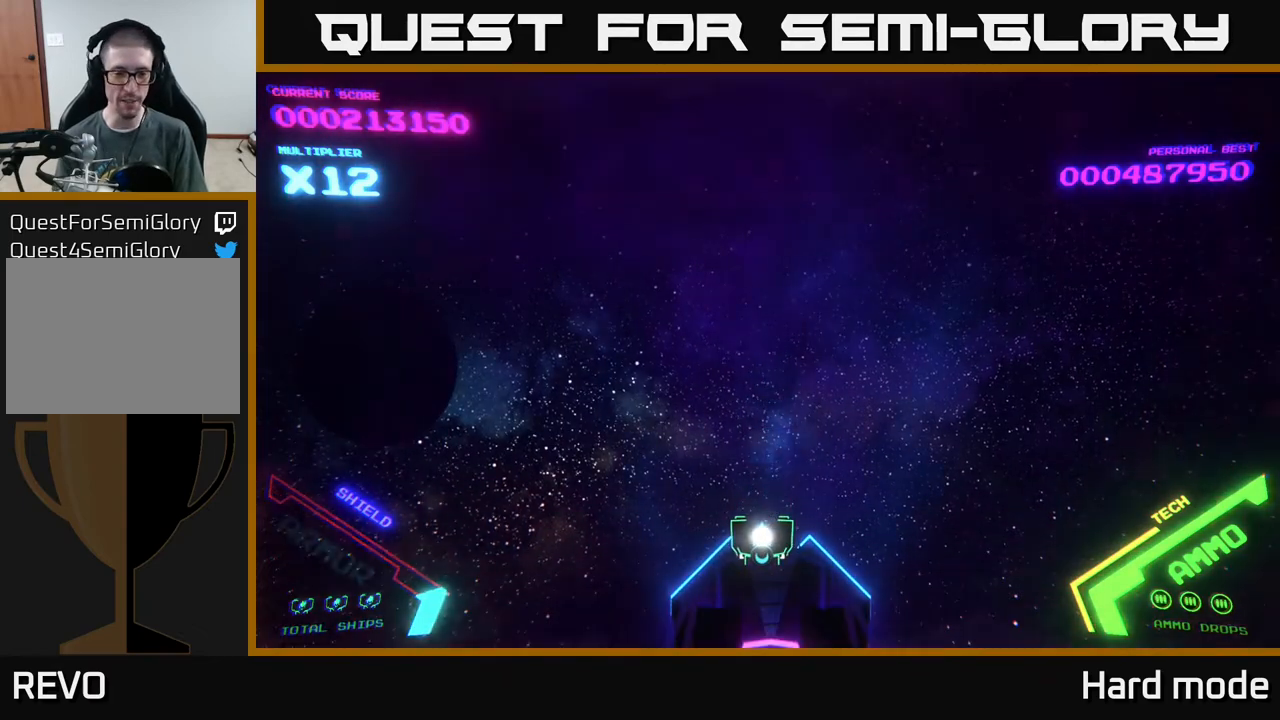
{"buttons": [], "left_stick": "center", "events": [[133, "START", "down"], [283, "START", "up"]]}
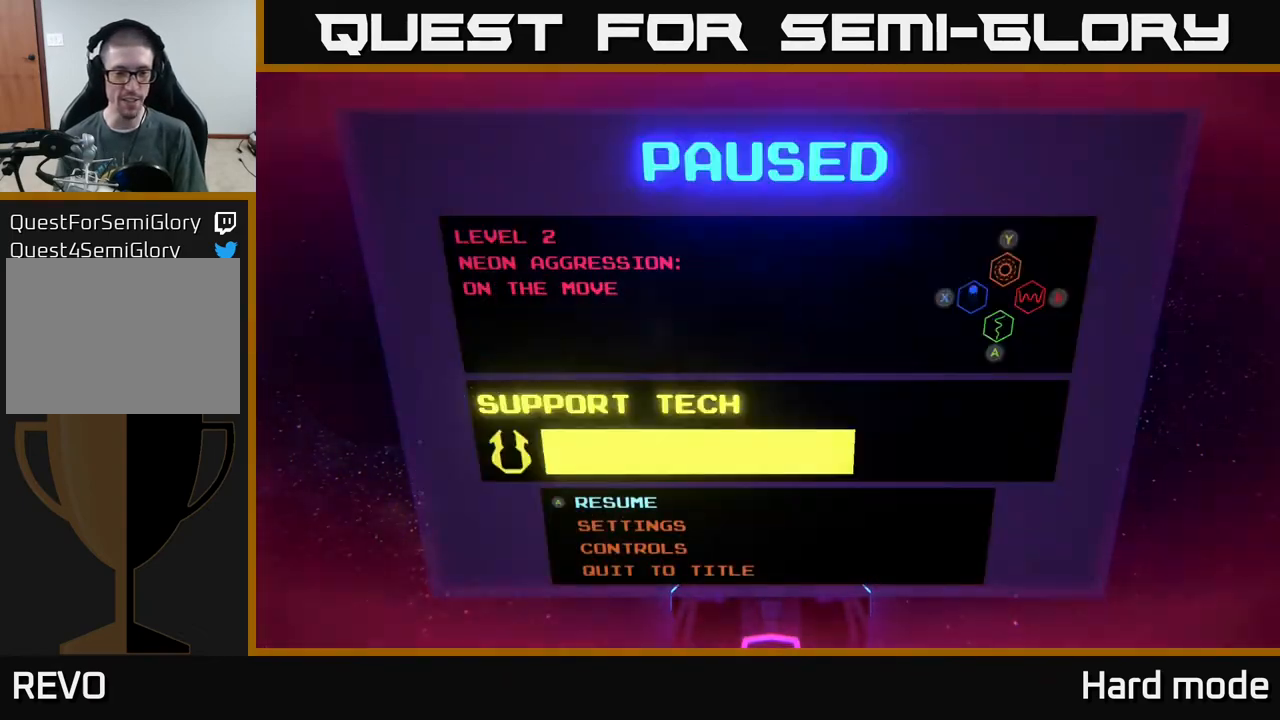
{"buttons": [], "left_stick": "center", "events": [[400, "A", "down"], [467, "A", "up"]]}
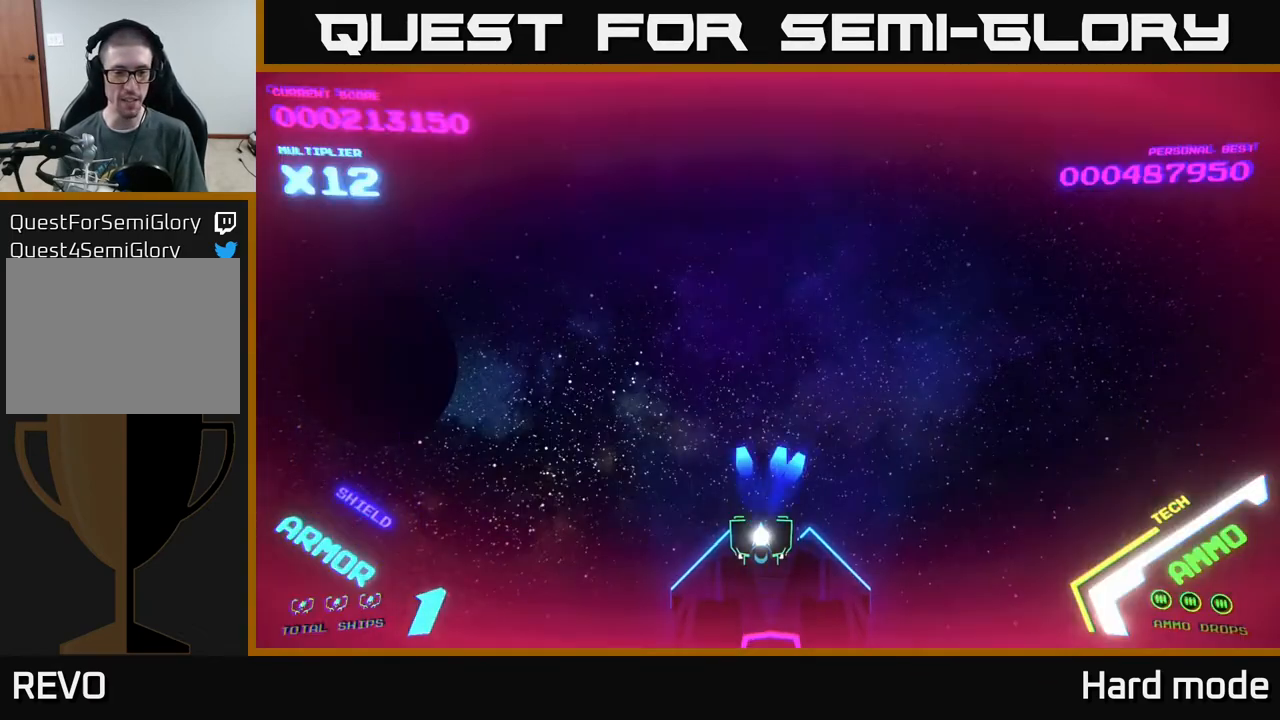
{"buttons": [], "left_stick": "up-left", "events": [[217, "left_stick", "up-right"], [400, "left_stick", "up-left"]]}
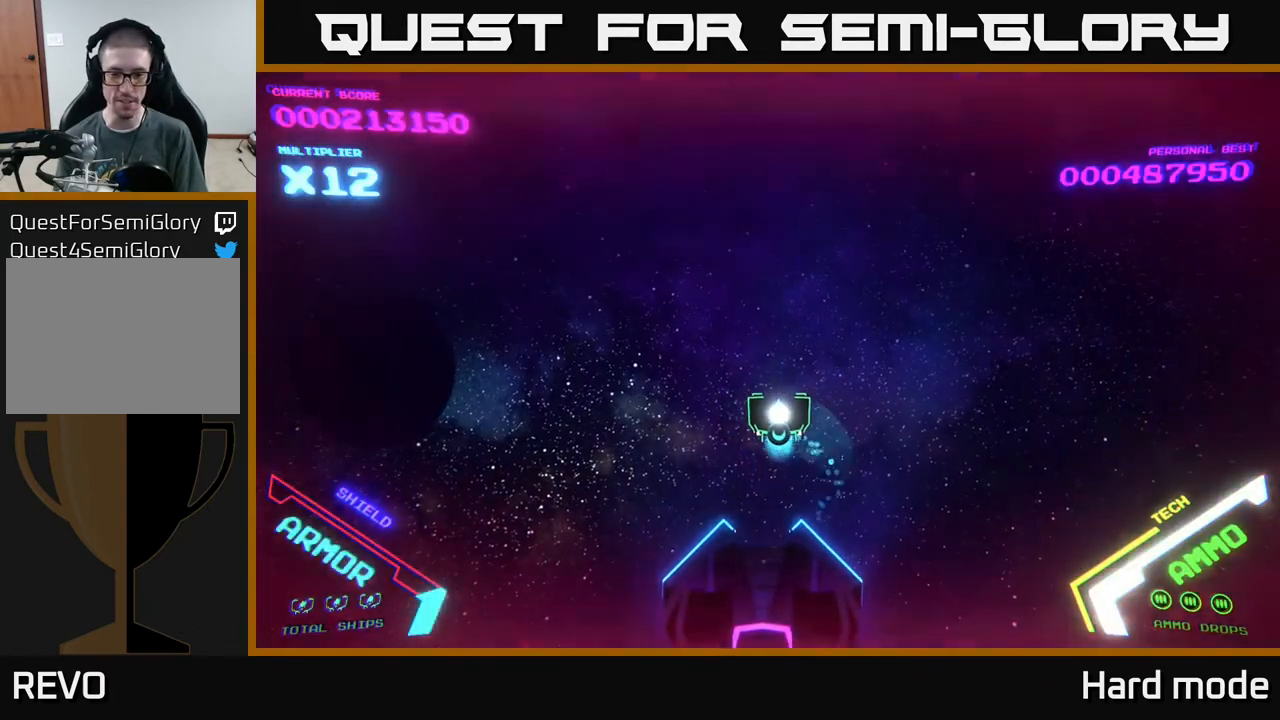
{"buttons": [], "left_stick": "down", "events": [[167, "left_stick", "center"], [367, "left_stick", "down"]]}
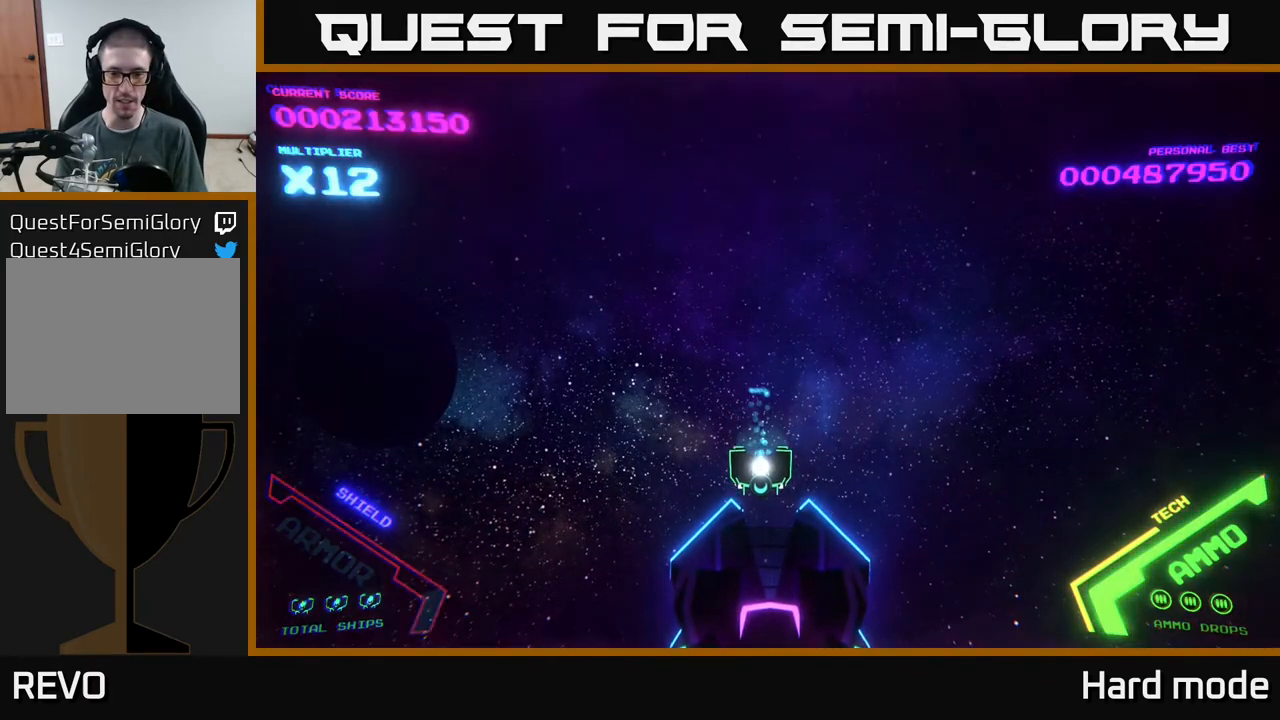
{"buttons": [], "left_stick": "up", "events": [[333, "left_stick", "center"], [467, "left_stick", "up"]]}
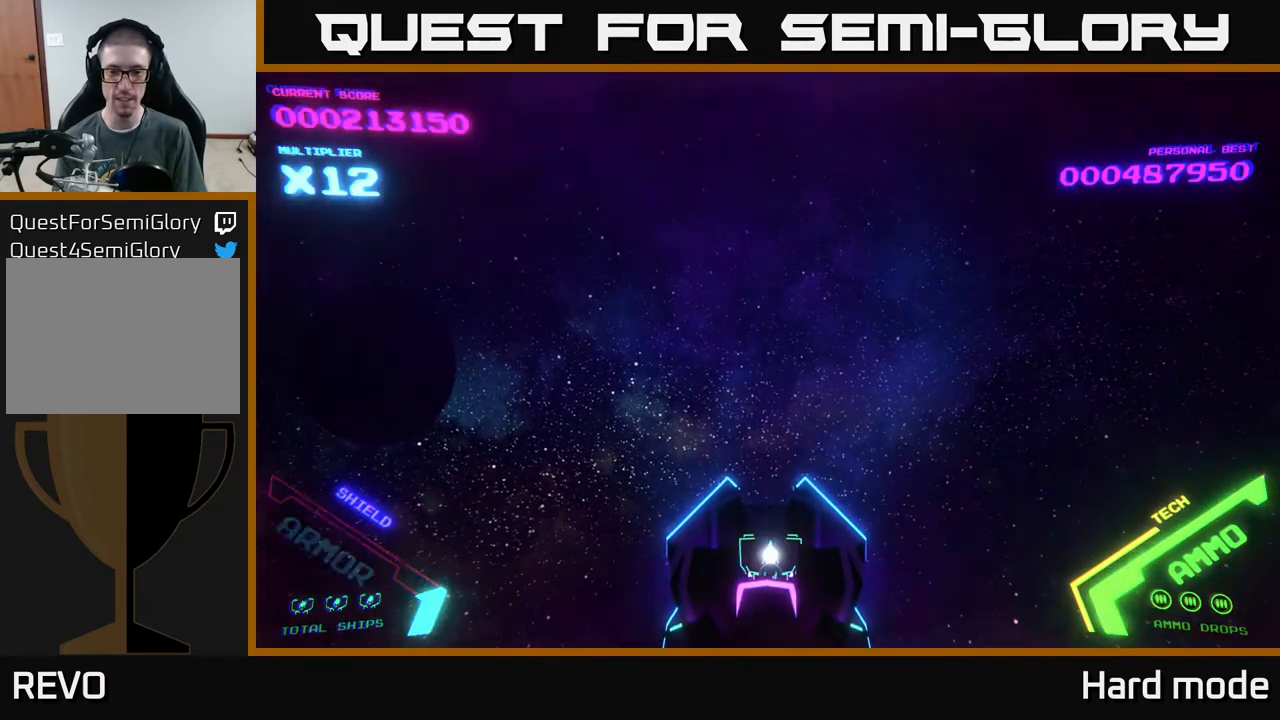
{"buttons": [], "left_stick": "center", "events": [[417, "left_stick", "center"]]}
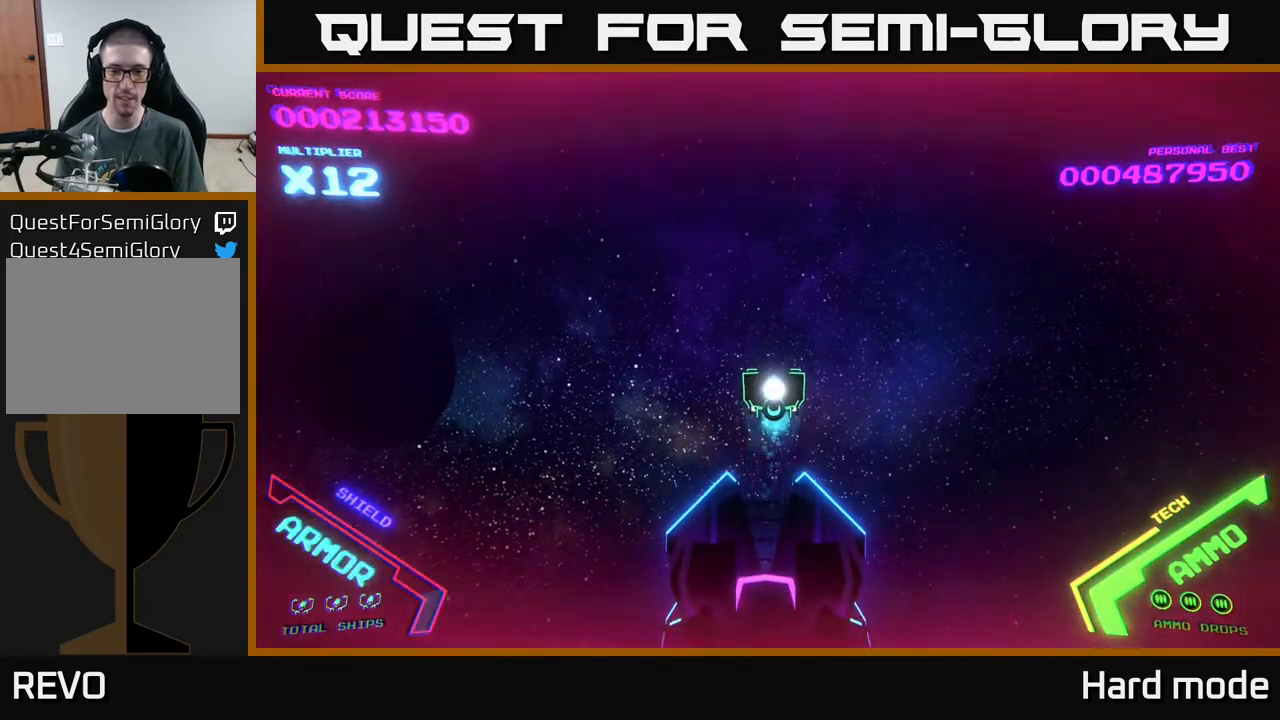
{"buttons": [], "left_stick": "center", "events": []}
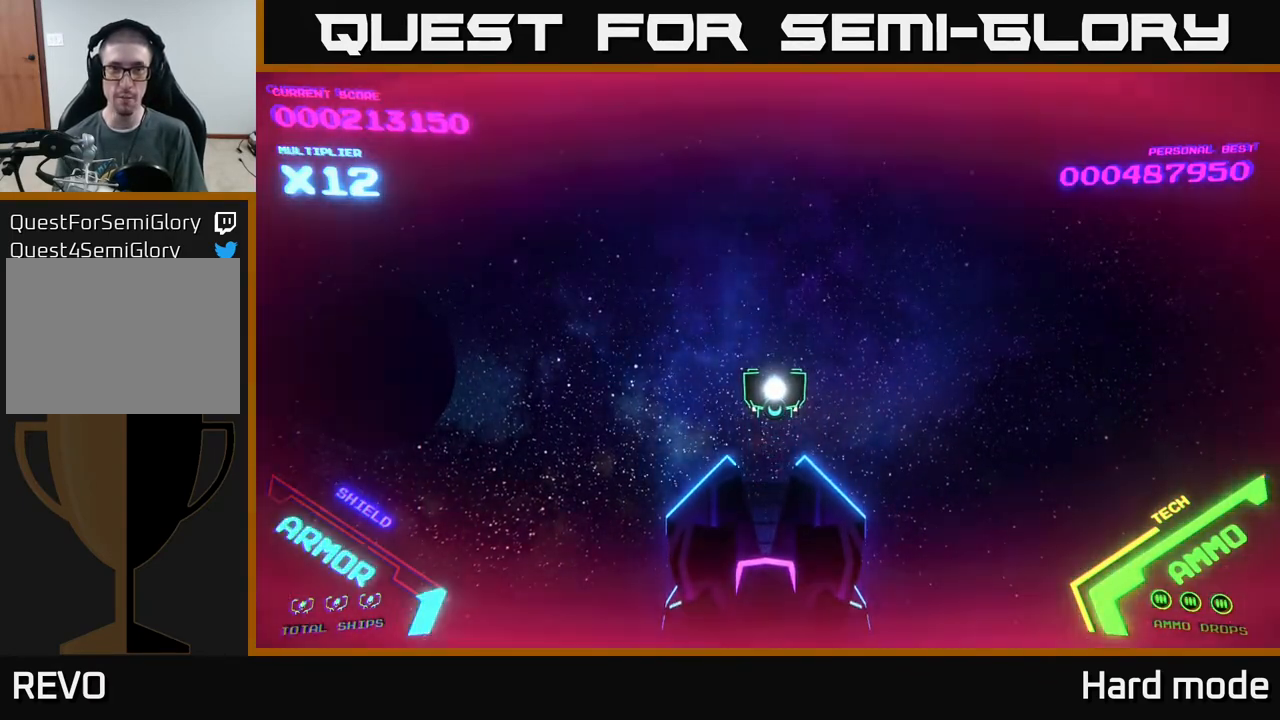
{"buttons": [], "left_stick": "center", "events": []}
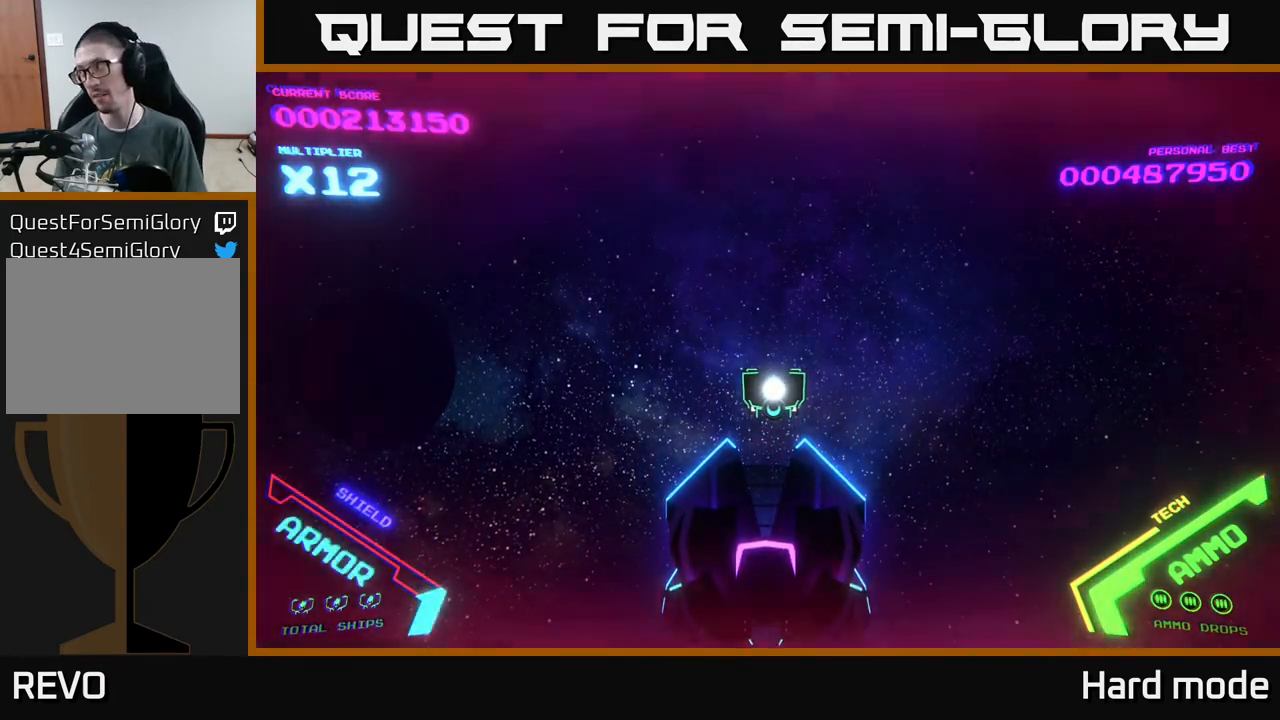
{"buttons": [], "left_stick": "center", "events": []}
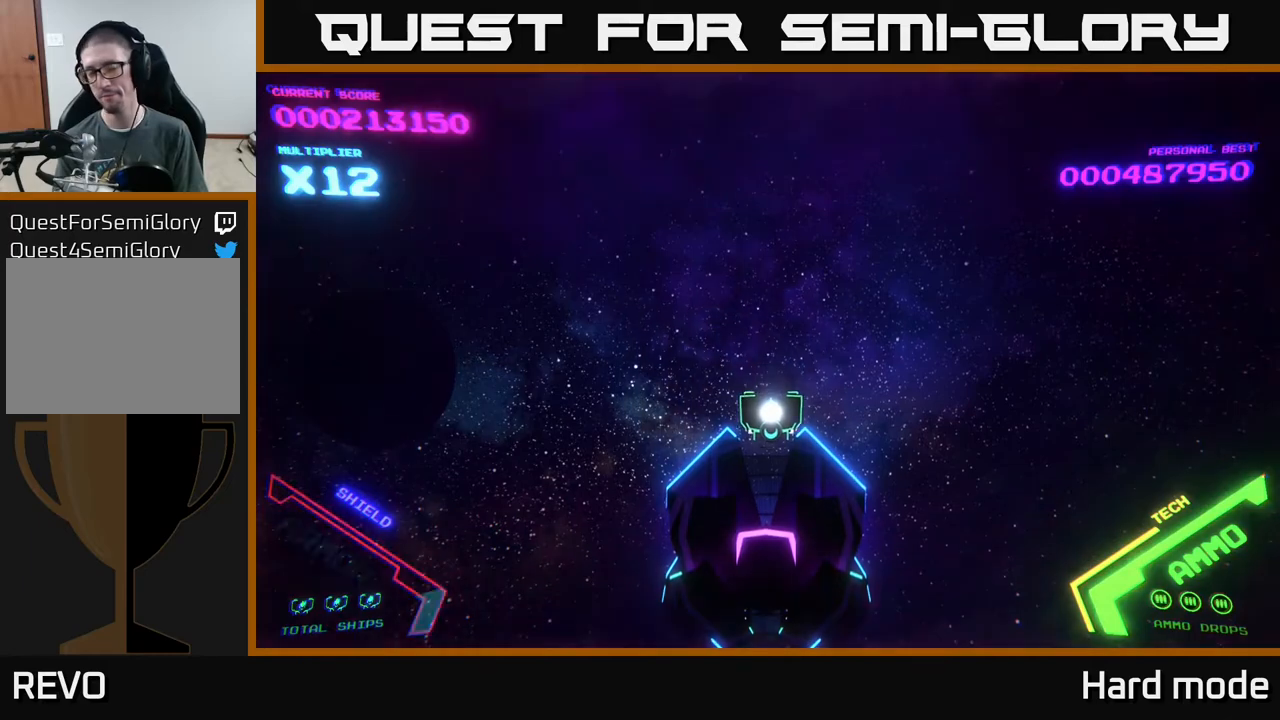
{"buttons": [], "left_stick": "center", "events": []}
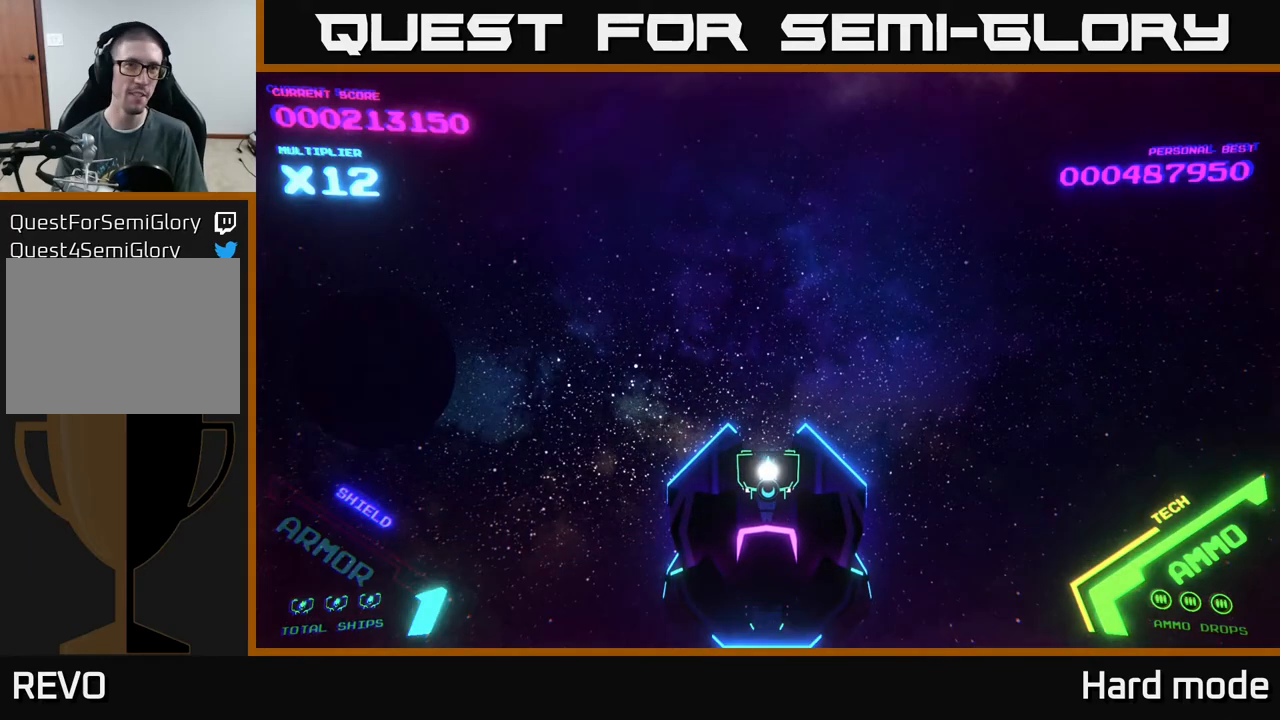
{"buttons": [], "left_stick": "up", "events": [[17, "left_stick", "down"], [367, "left_stick", "up"]]}
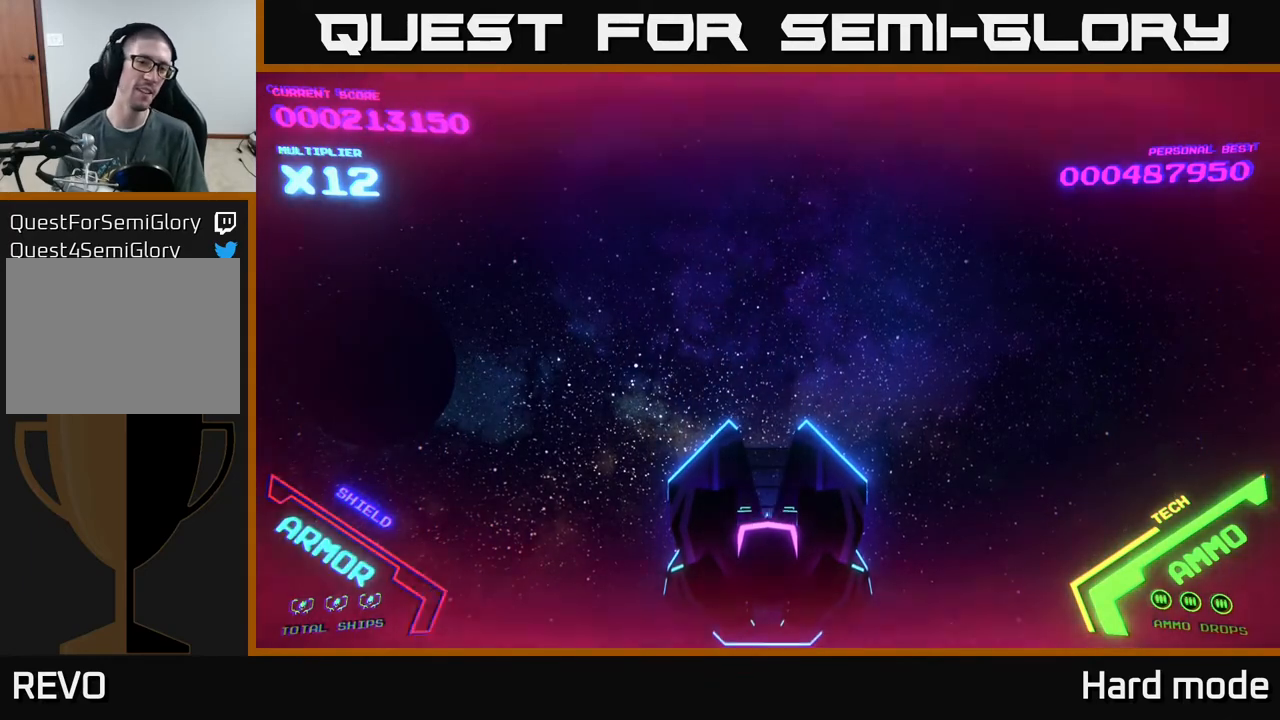
{"buttons": ["A"], "left_stick": "center", "events": [[33, "left_stick", "center"], [483, "A", "down"]]}
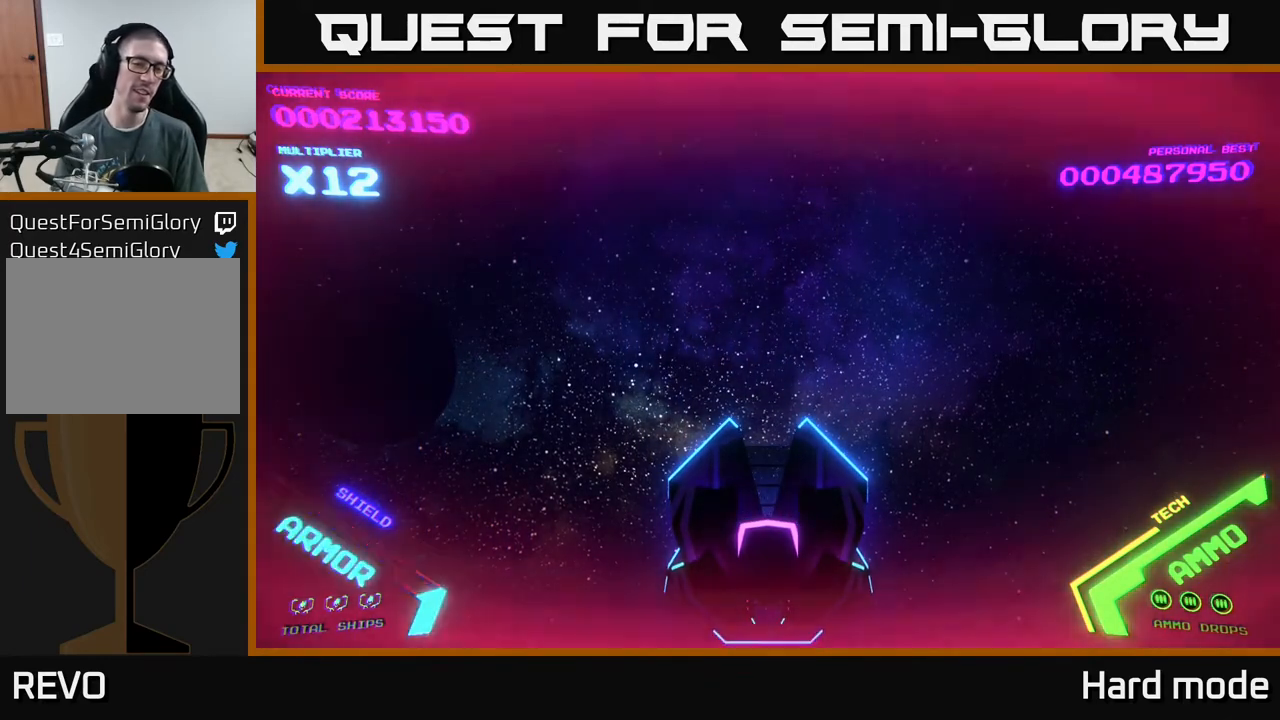
{"buttons": [], "left_stick": "center", "events": [[67, "A", "up"], [150, "A", "down"], [233, "A", "up"]]}